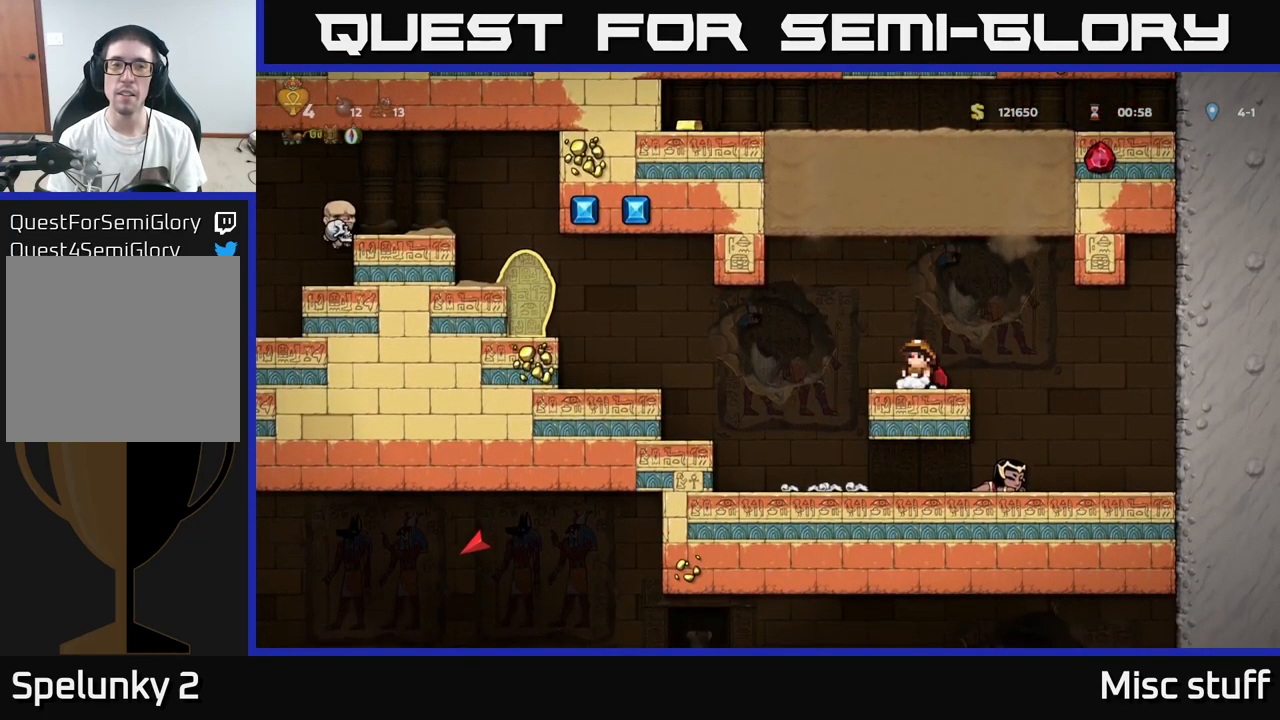
Gameplay with a controller (Xbox layout); each line is a JSON object with the inputs held at the frame after it. "events" lists button and stick changes between this image and that frame as [ms after this image, input, new state], when the widget could be followed in between. Not read: right_stick.
{"buttons": ["DPAD_UP"], "left_stick": "center", "events": []}
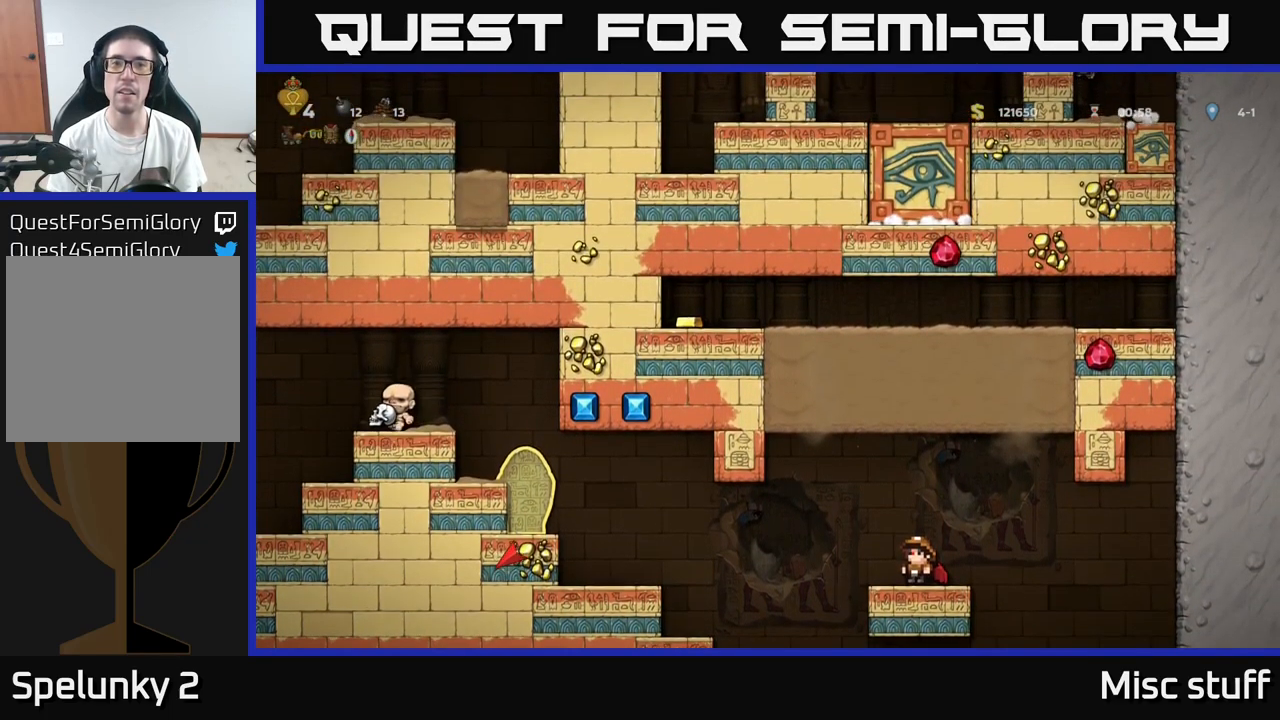
{"buttons": ["DPAD_UP"], "left_stick": "center", "events": []}
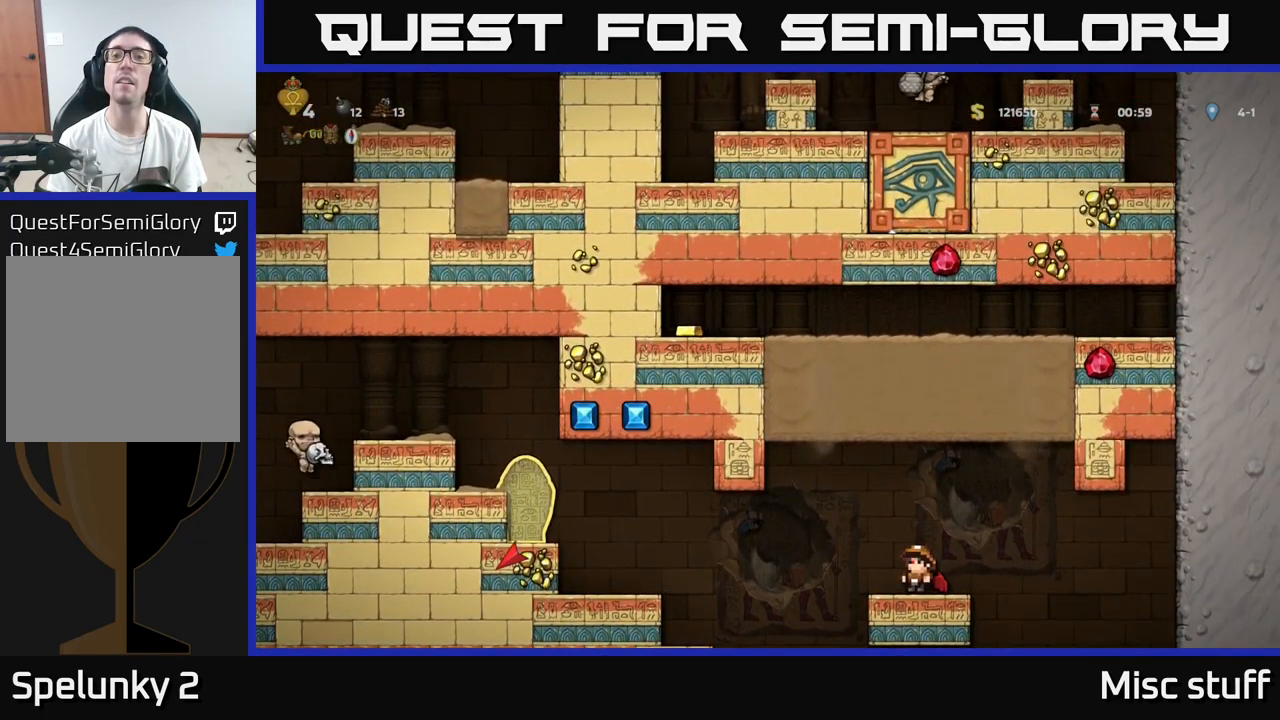
{"buttons": ["DPAD_LEFT"], "left_stick": "center", "events": [[384, "DPAD_UP", "up"], [434, "DPAD_LEFT", "down"]]}
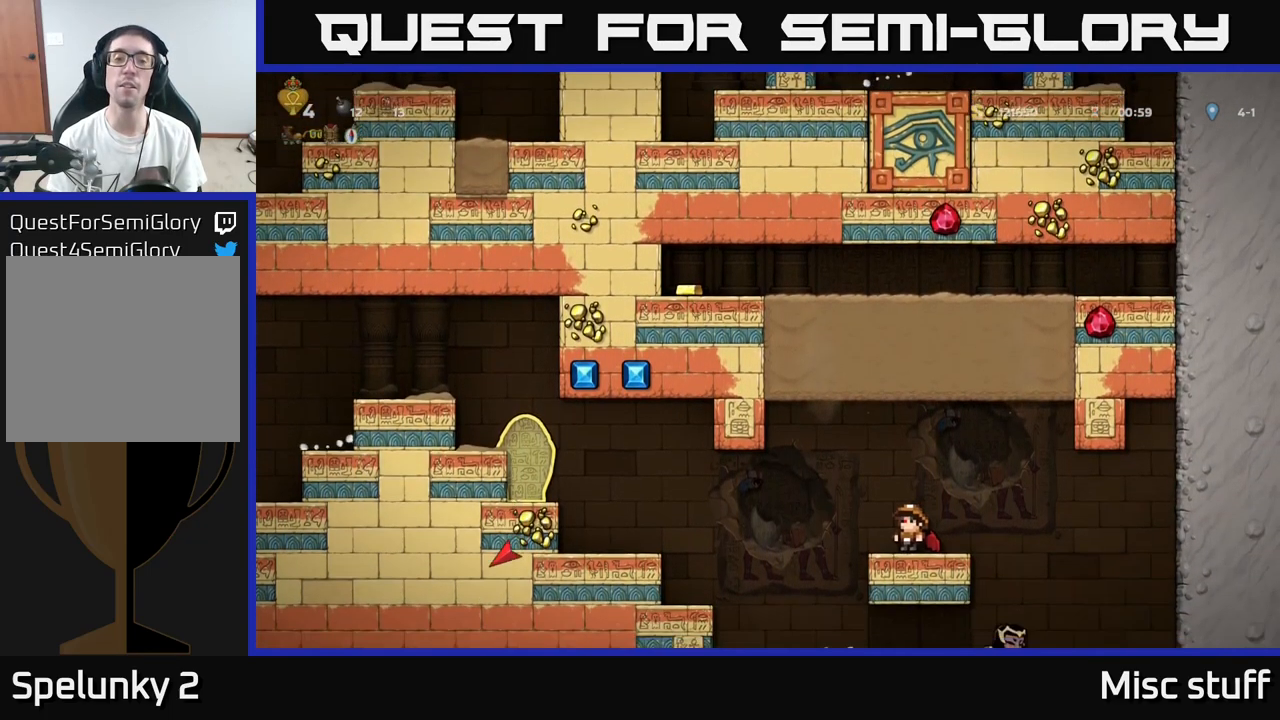
{"buttons": ["DPAD_LEFT"], "left_stick": "center", "events": [[284, "A", "down"], [400, "A", "up"]]}
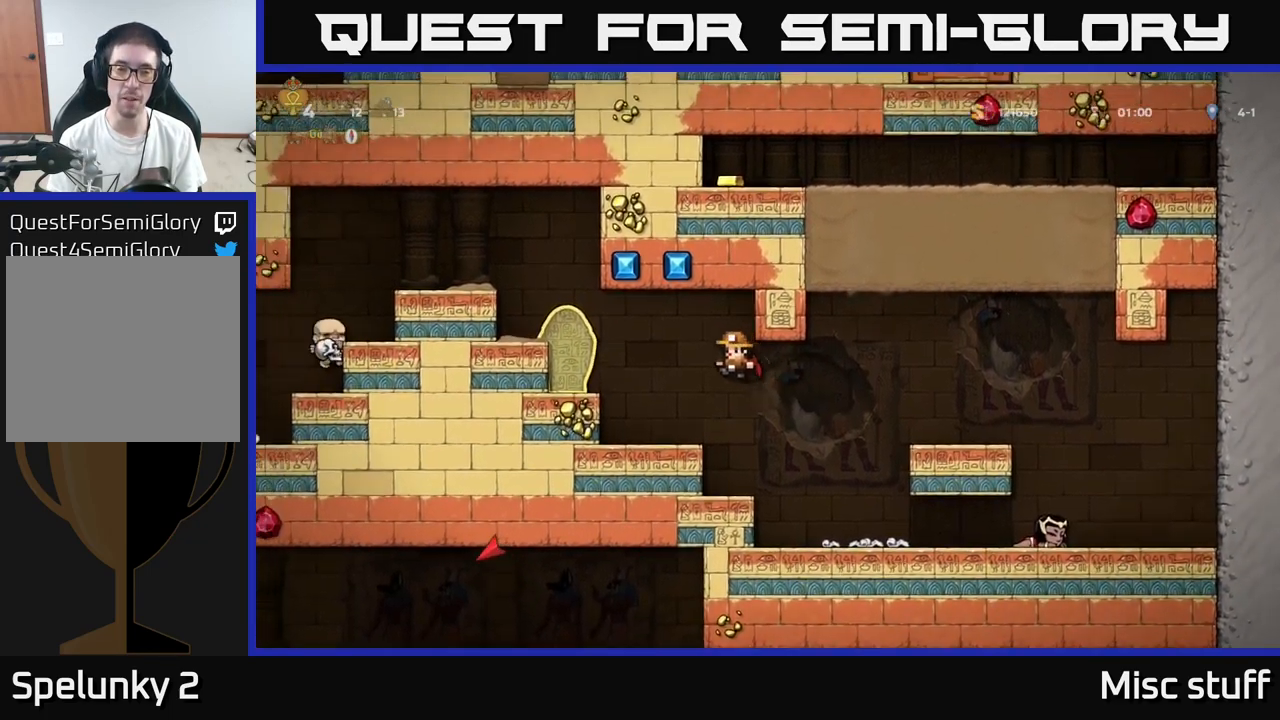
{"buttons": ["A", "DPAD_LEFT"], "left_stick": "center", "events": [[217, "DPAD_LEFT", "up"], [284, "A", "down"], [284, "DPAD_LEFT", "down"], [434, "A", "up"], [500, "A", "down"]]}
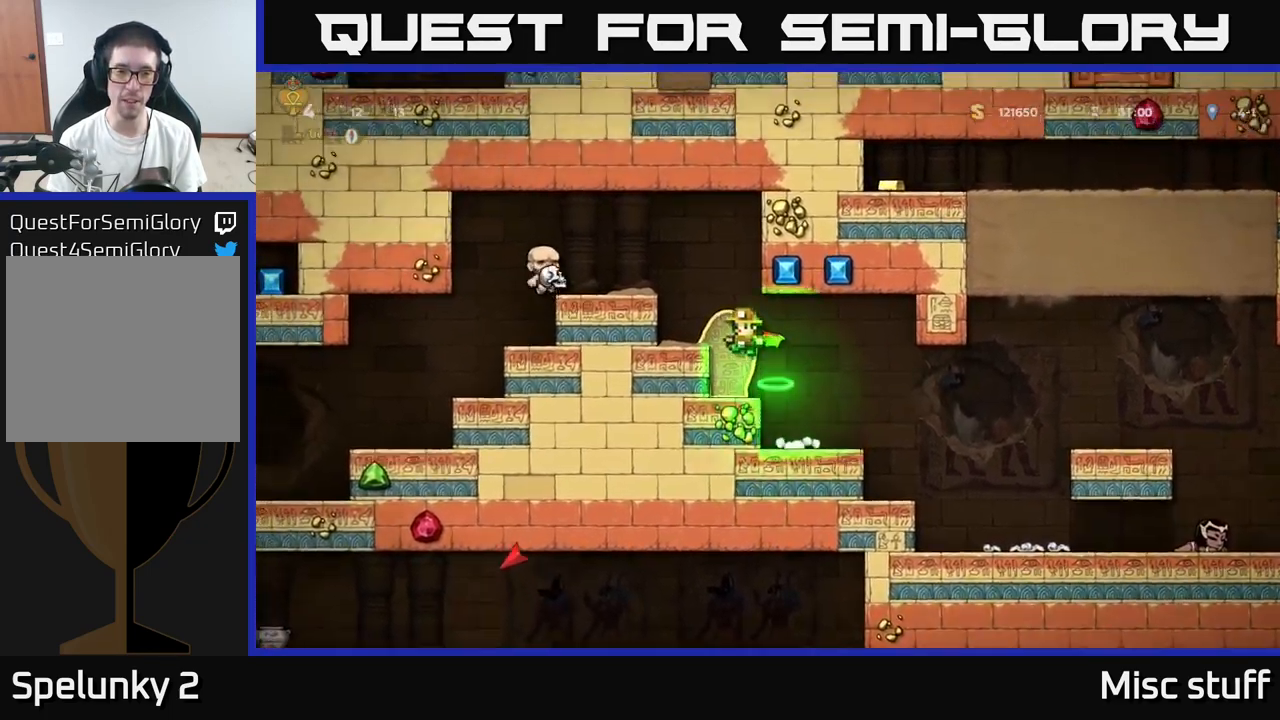
{"buttons": [], "left_stick": "center", "events": [[234, "A", "up"], [350, "DPAD_LEFT", "up"]]}
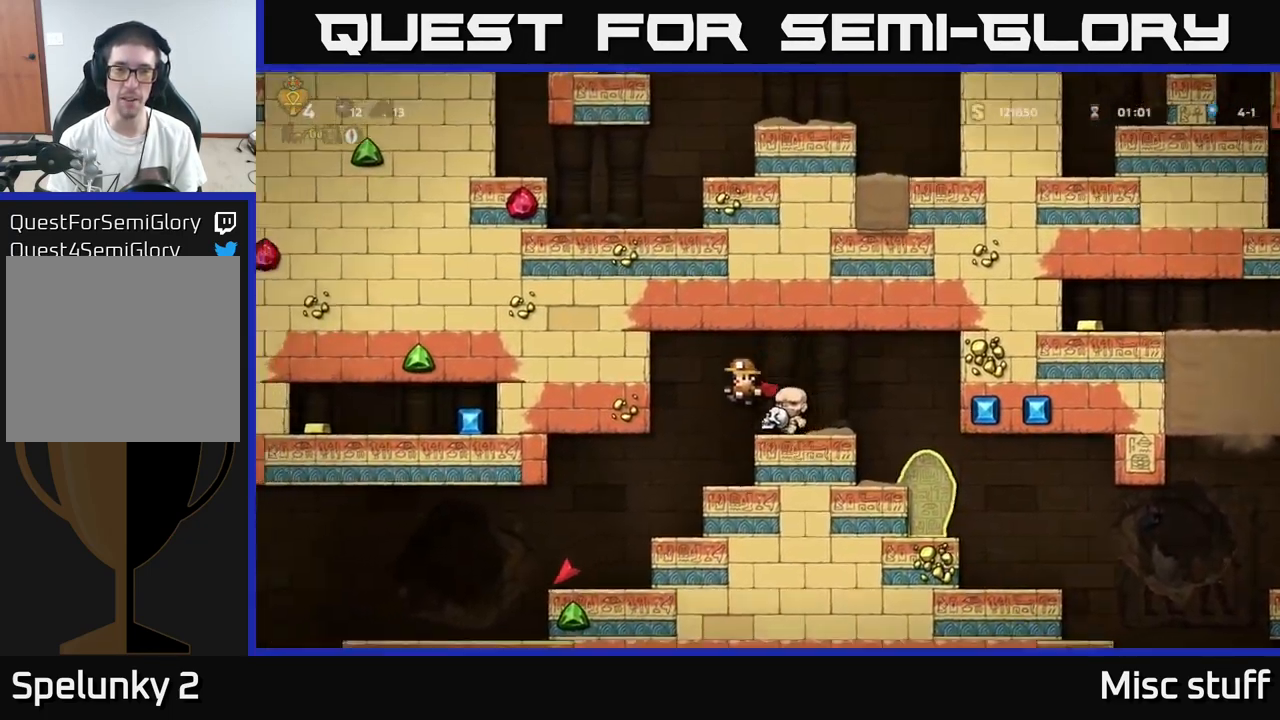
{"buttons": ["DPAD_UP"], "left_stick": "center", "events": [[34, "DPAD_UP", "down"]]}
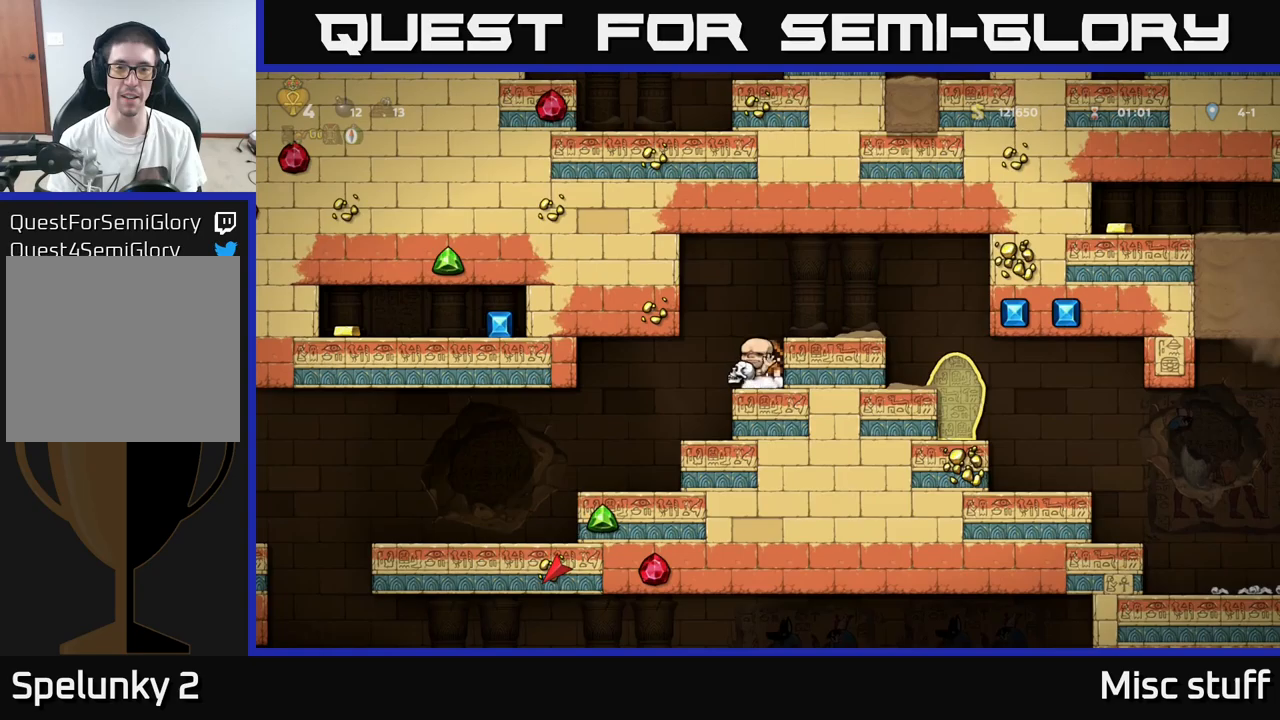
{"buttons": ["DPAD_UP"], "left_stick": "center", "events": []}
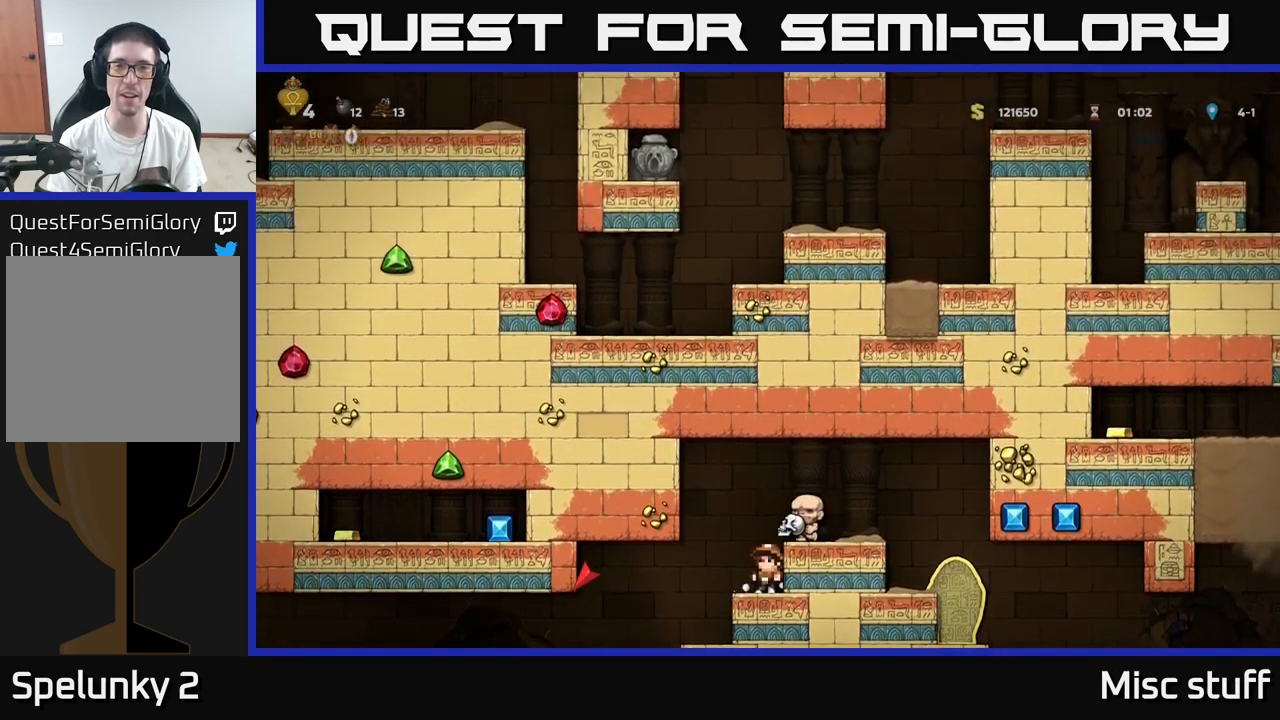
{"buttons": ["DPAD_UP"], "left_stick": "center", "events": []}
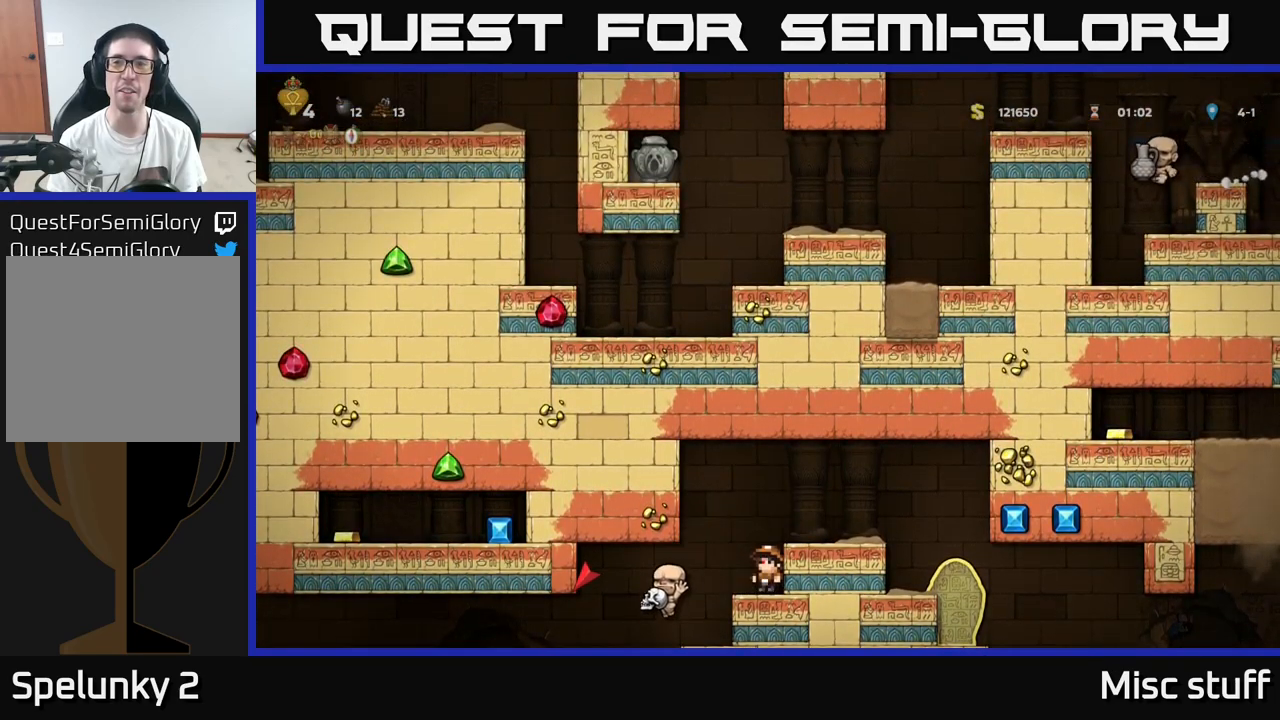
{"buttons": ["DPAD_LEFT"], "left_stick": "center", "events": [[100, "DPAD_UP", "up"], [183, "DPAD_LEFT", "down"], [400, "DPAD_LEFT", "up"], [500, "DPAD_LEFT", "down"]]}
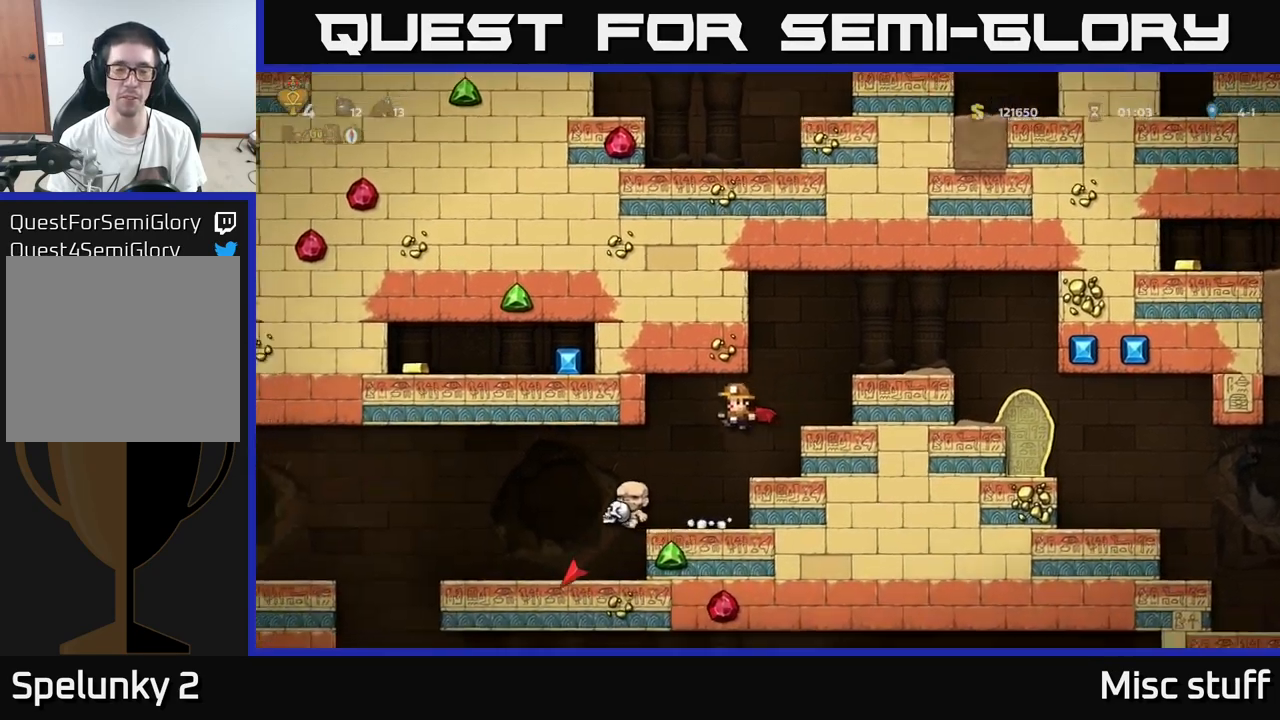
{"buttons": [], "left_stick": "center", "events": [[200, "DPAD_LEFT", "up"], [300, "DPAD_LEFT", "down"], [450, "DPAD_LEFT", "up"]]}
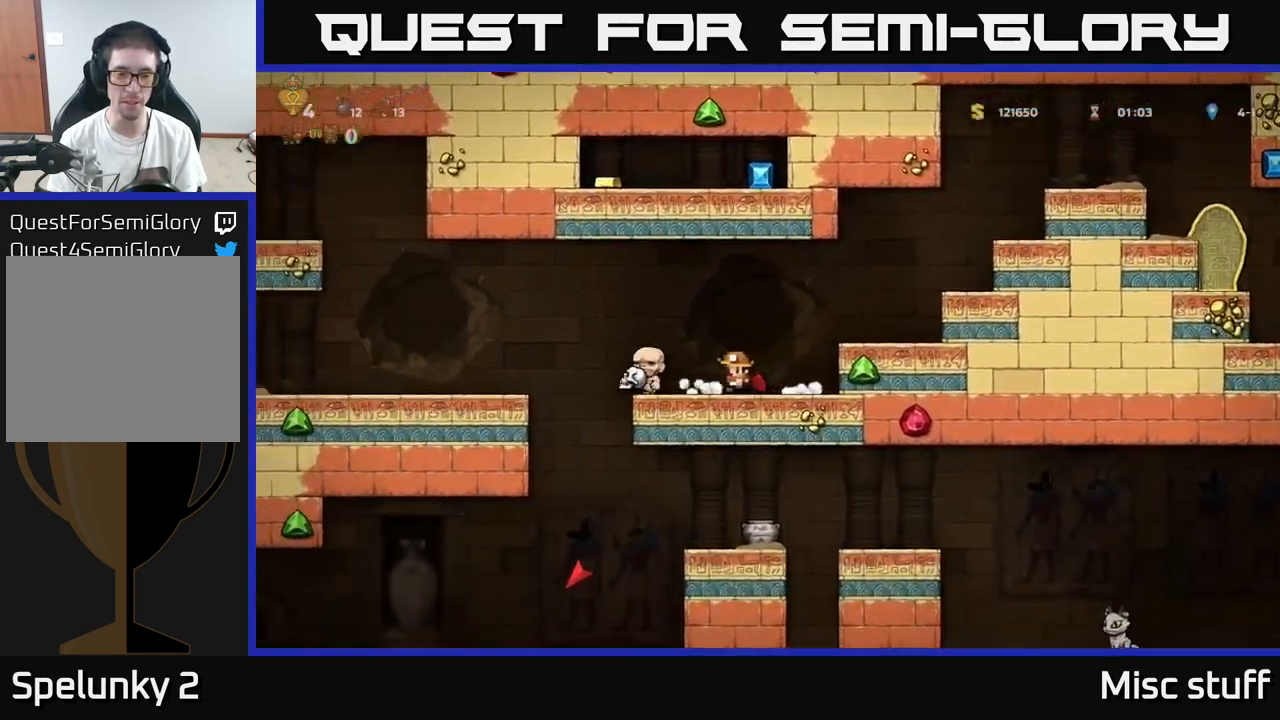
{"buttons": ["DPAD_LEFT"], "left_stick": "center", "events": [[316, "DPAD_LEFT", "down"]]}
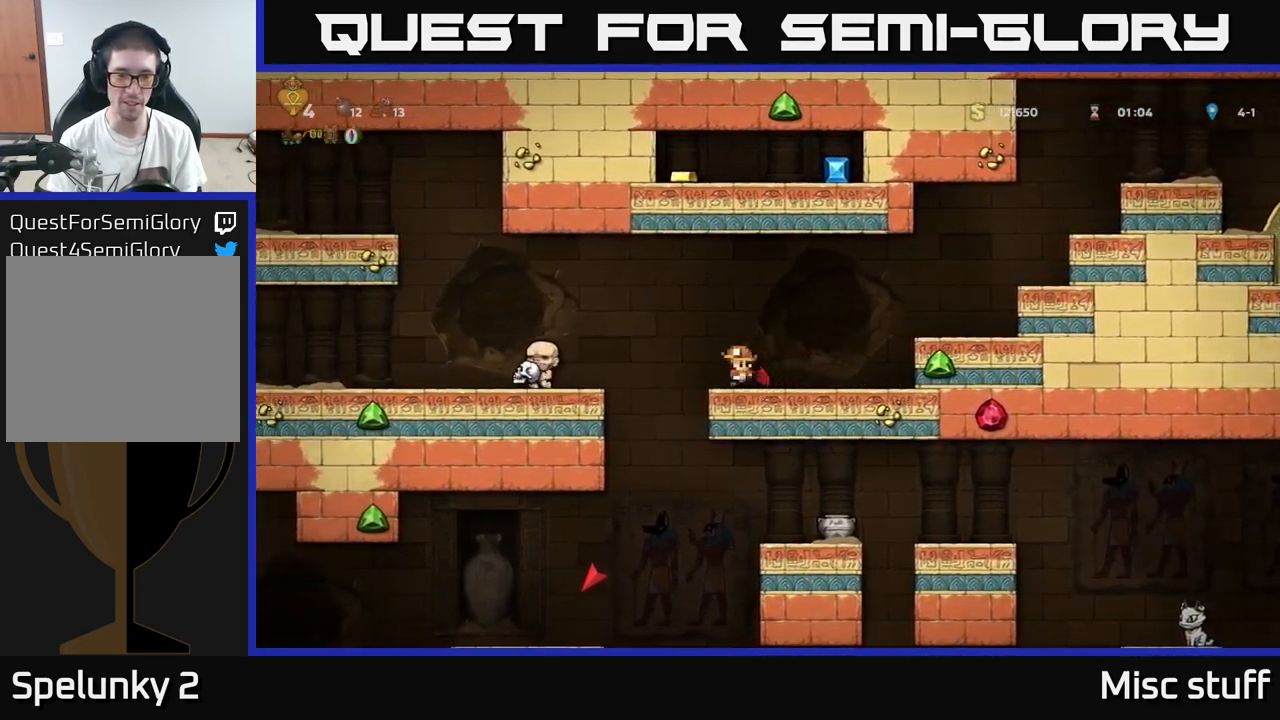
{"buttons": ["DPAD_DOWN"], "left_stick": "center", "events": [[366, "DPAD_DOWN", "down"], [383, "DPAD_LEFT", "up"]]}
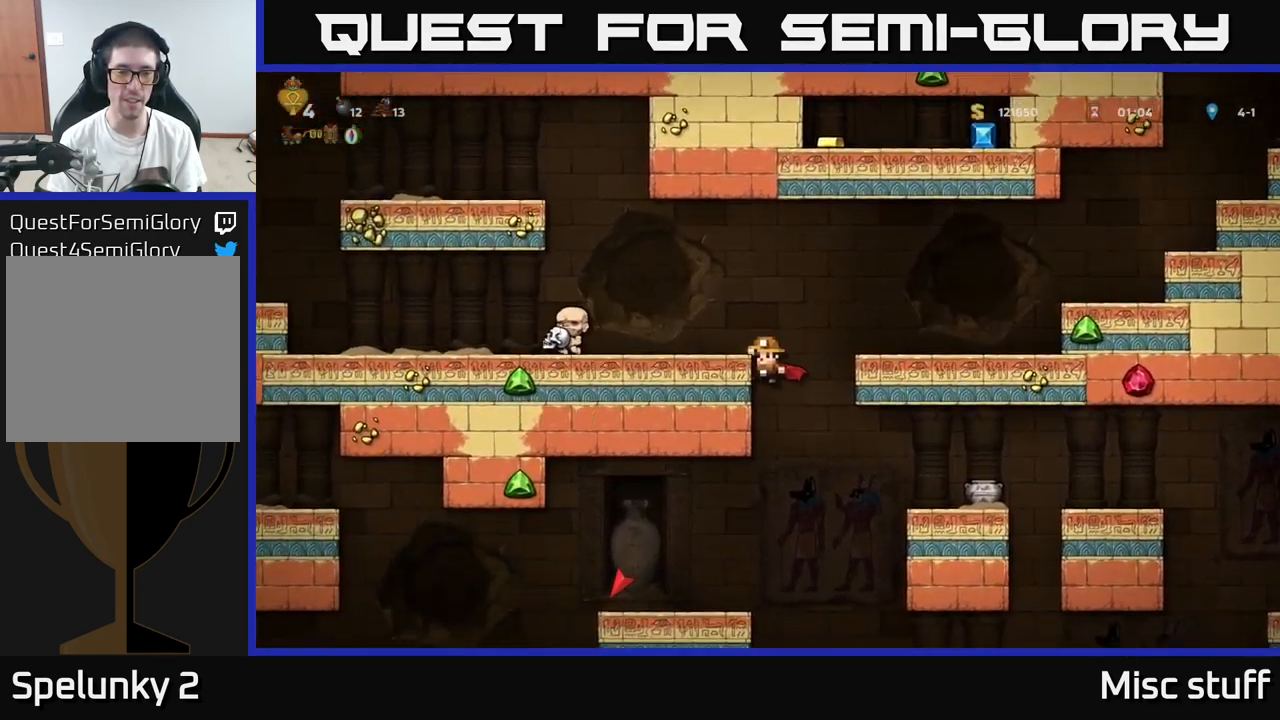
{"buttons": ["DPAD_DOWN"], "left_stick": "center", "events": []}
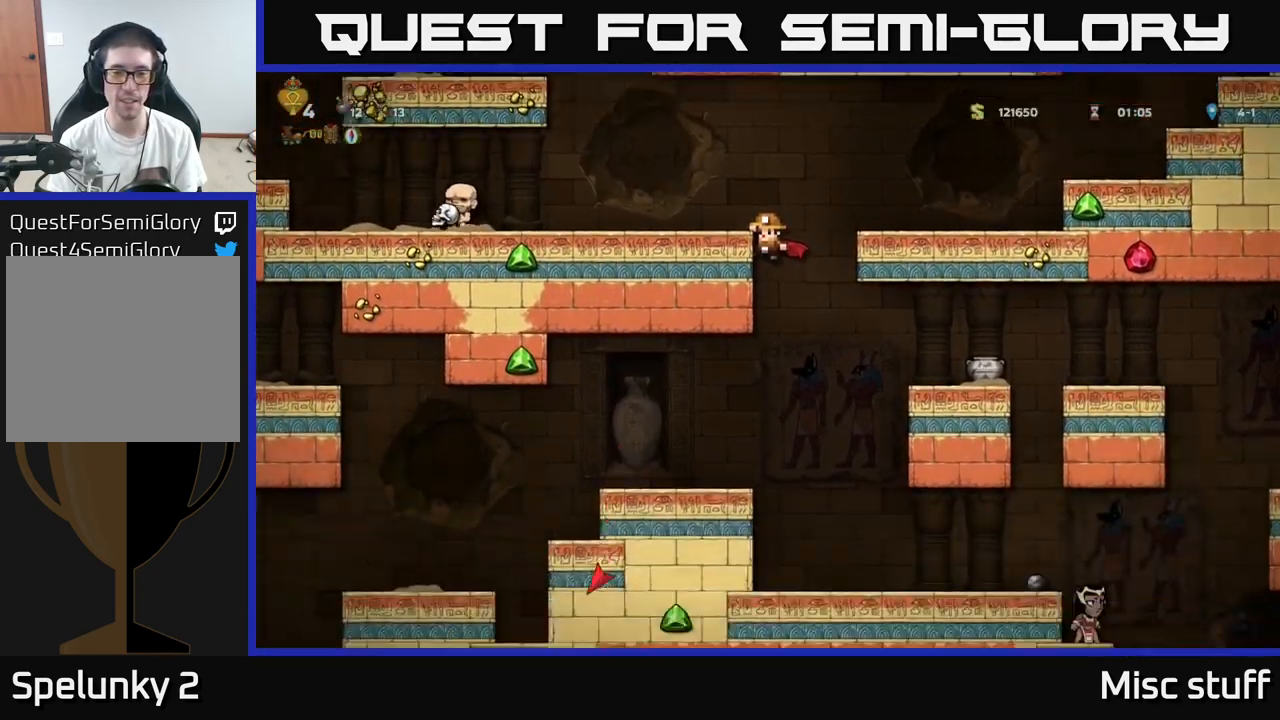
{"buttons": ["DPAD_DOWN"], "left_stick": "center", "events": []}
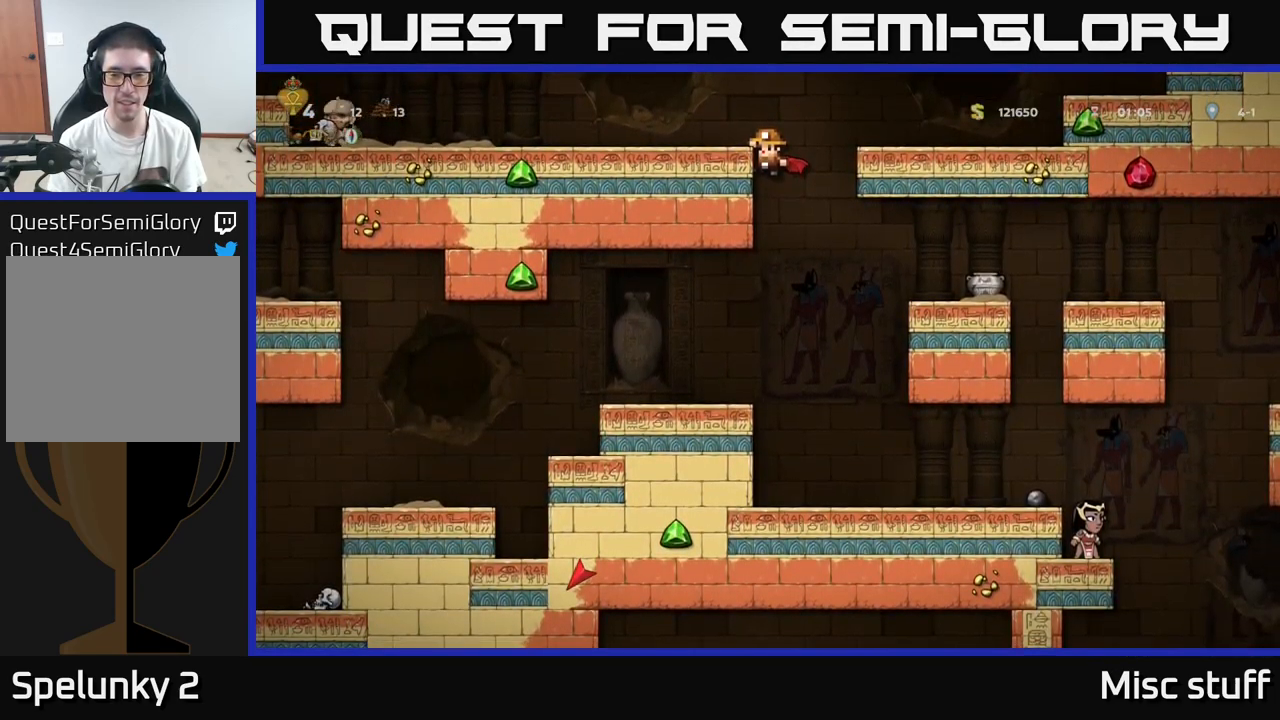
{"buttons": [], "left_stick": "center", "events": [[200, "A", "down"], [316, "A", "up"], [416, "DPAD_DOWN", "up"]]}
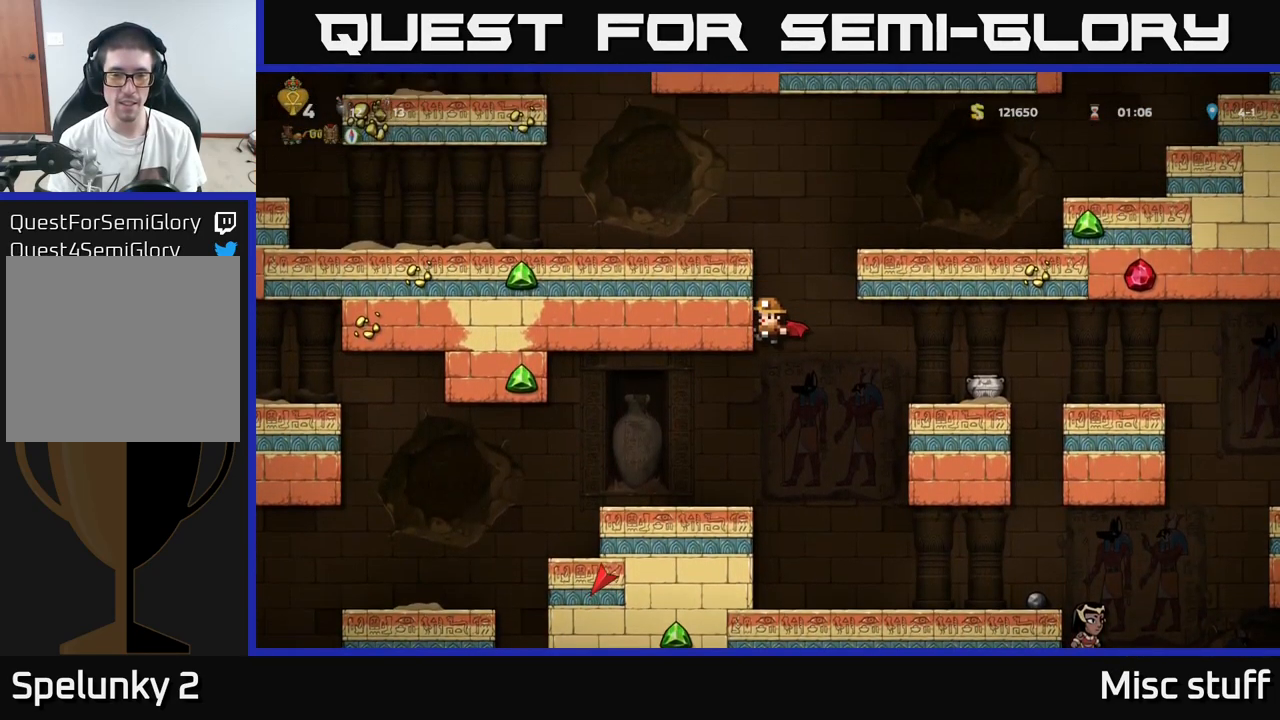
{"buttons": ["DPAD_LEFT"], "left_stick": "center", "events": [[16, "DPAD_LEFT", "down"]]}
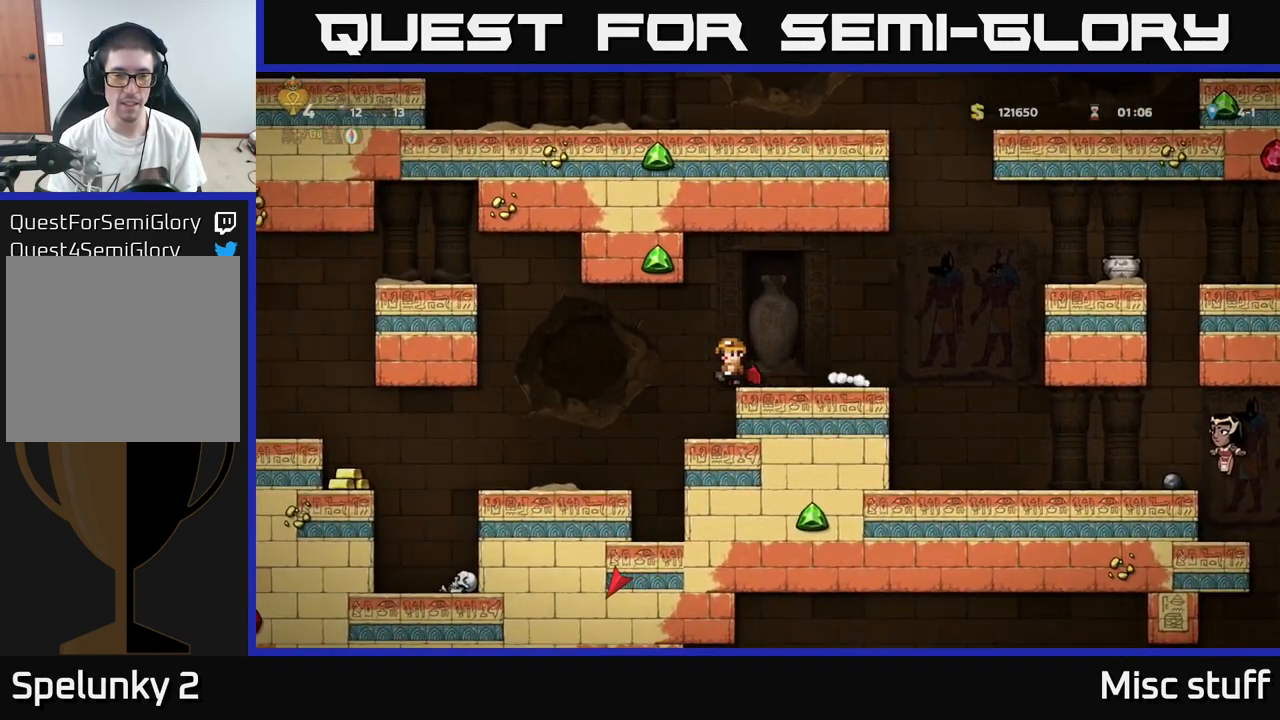
{"buttons": [], "left_stick": "center", "events": [[200, "DPAD_LEFT", "up"]]}
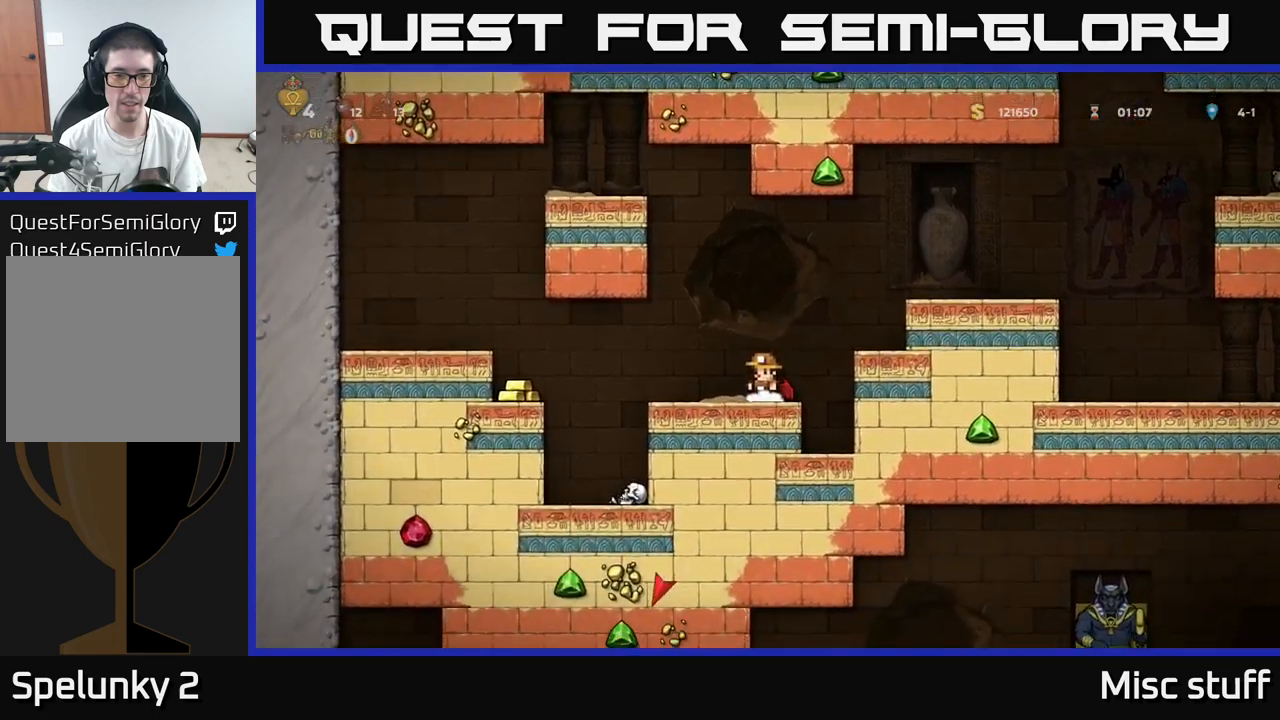
{"buttons": ["A", "DPAD_LEFT"], "left_stick": "center", "events": [[250, "DPAD_LEFT", "down"], [483, "A", "down"]]}
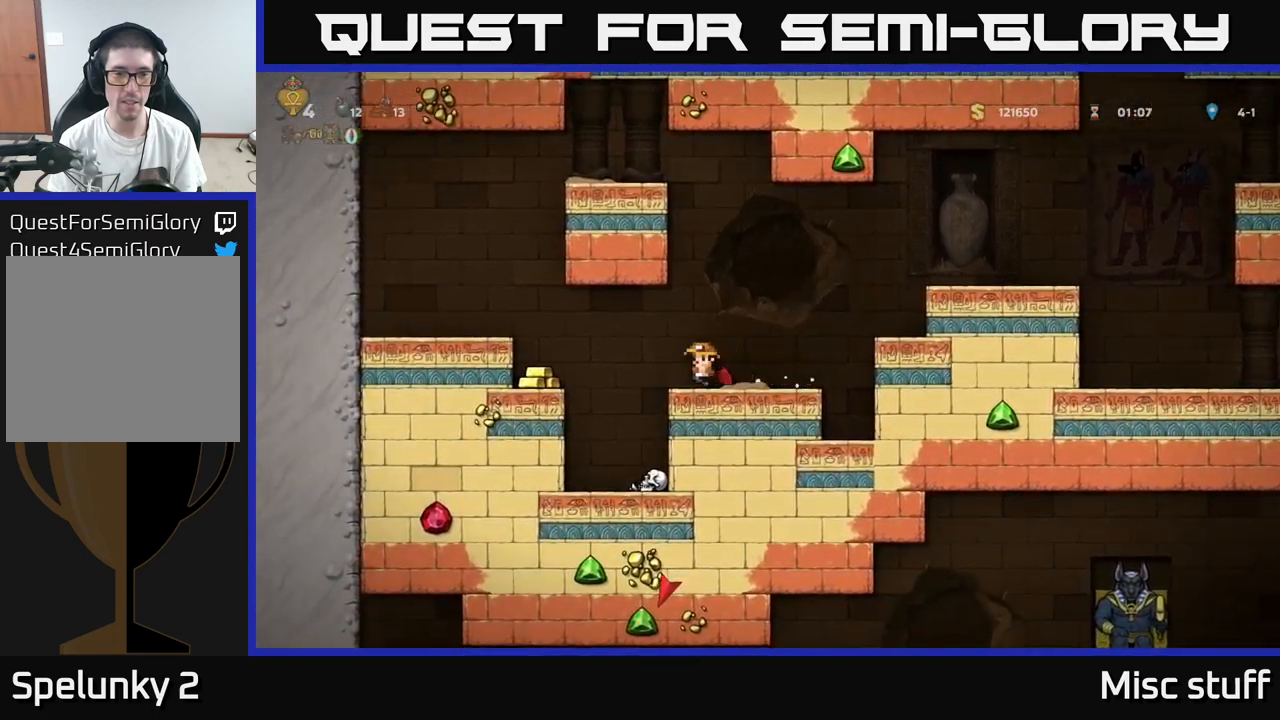
{"buttons": ["DPAD_DOWN"], "left_stick": "center", "events": [[50, "A", "up"], [250, "DPAD_LEFT", "up"], [500, "DPAD_DOWN", "down"]]}
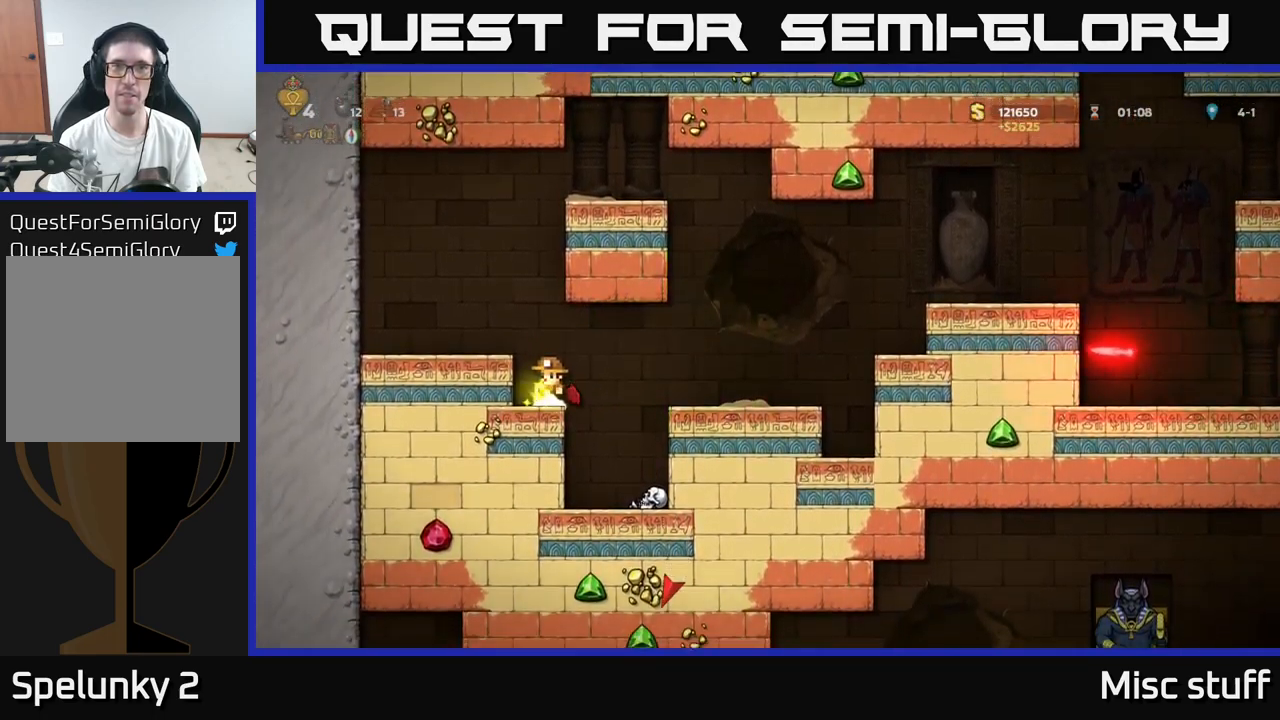
{"buttons": ["DPAD_DOWN"], "left_stick": "center", "events": []}
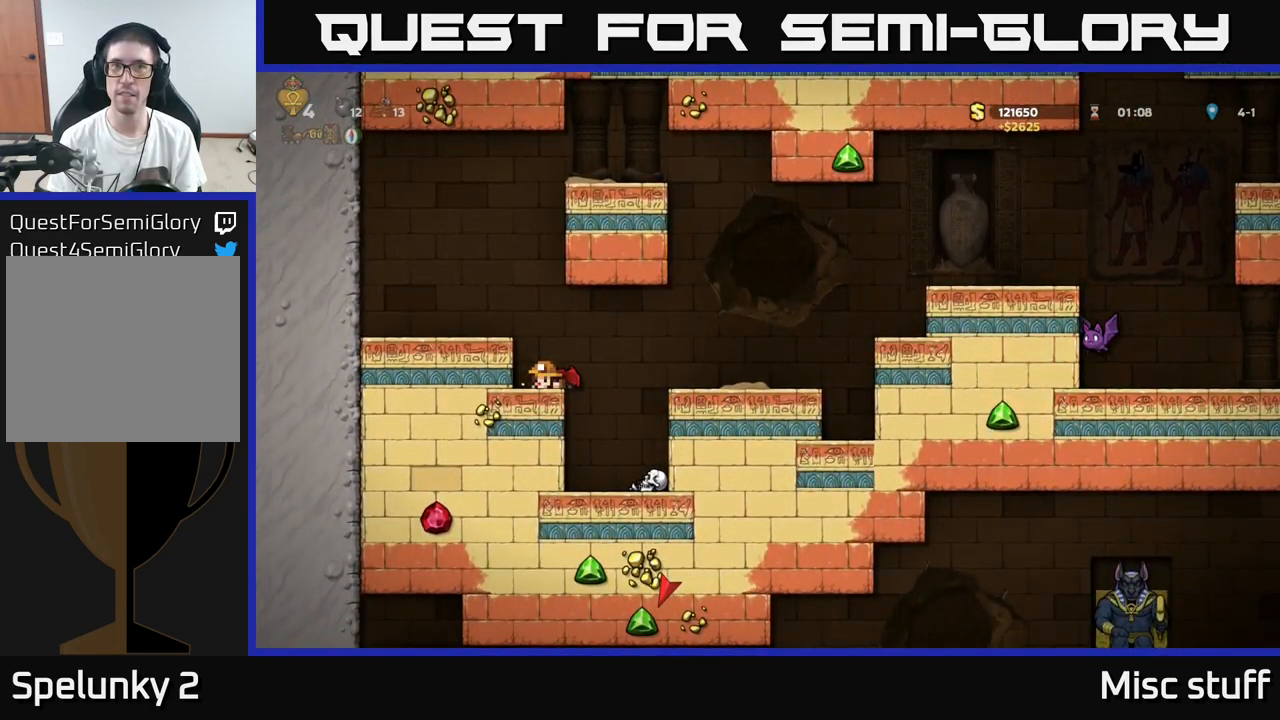
{"buttons": ["DPAD_DOWN"], "left_stick": "center", "events": []}
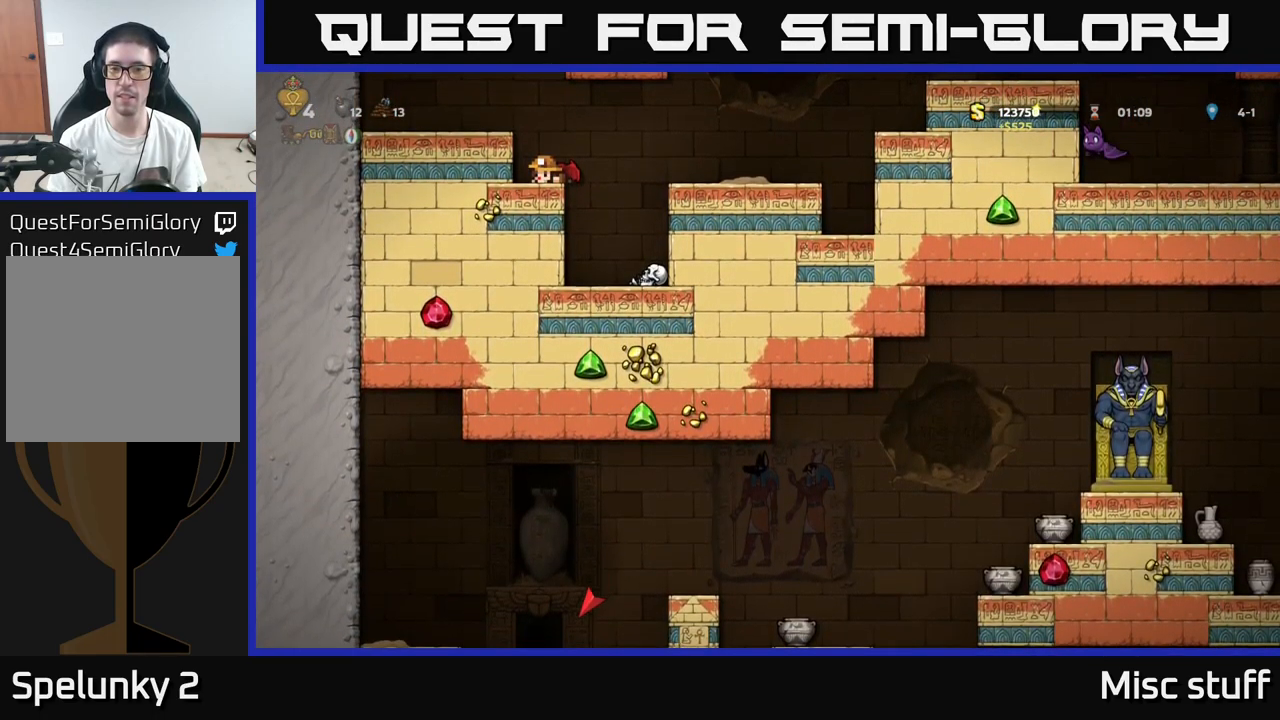
{"buttons": ["DPAD_DOWN"], "left_stick": "center", "events": []}
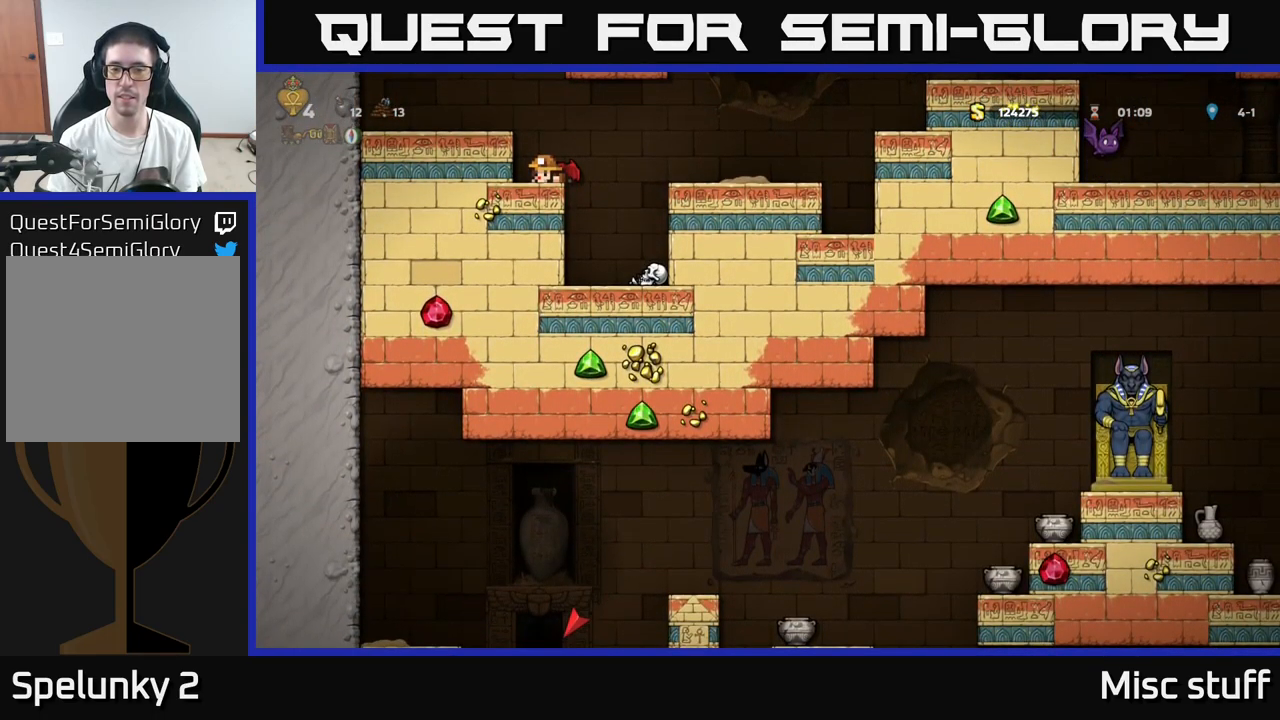
{"buttons": ["DPAD_DOWN"], "left_stick": "center", "events": []}
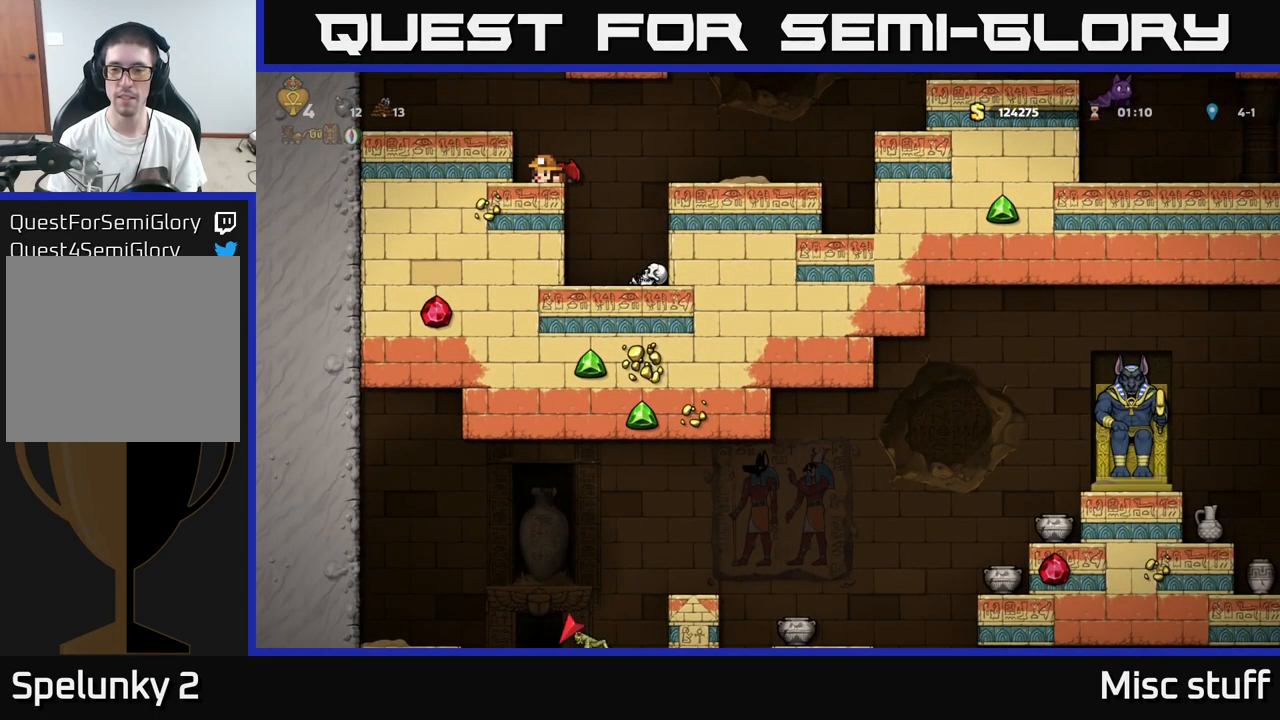
{"buttons": ["DPAD_RIGHT"], "left_stick": "center", "events": [[300, "DPAD_DOWN", "up"], [367, "A", "down"], [367, "DPAD_RIGHT", "down"], [483, "A", "up"]]}
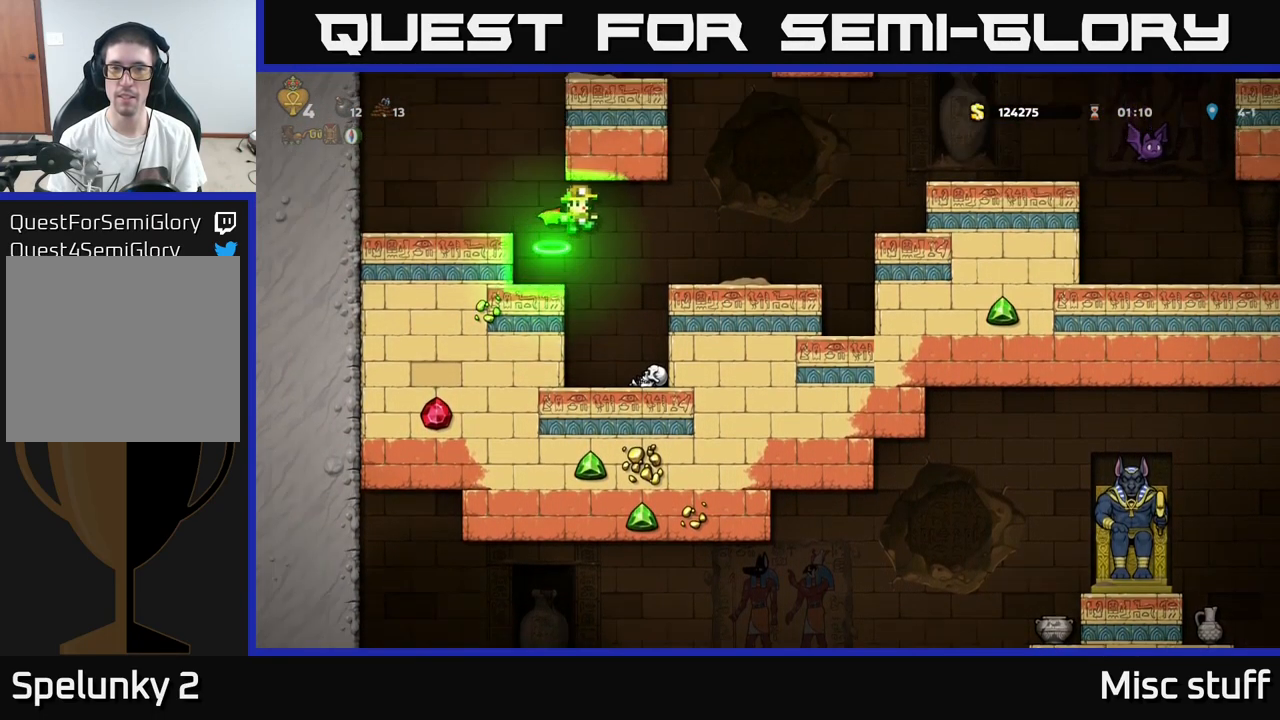
{"buttons": ["DPAD_RIGHT"], "left_stick": "center", "events": [[217, "DPAD_RIGHT", "up"], [450, "DPAD_RIGHT", "down"]]}
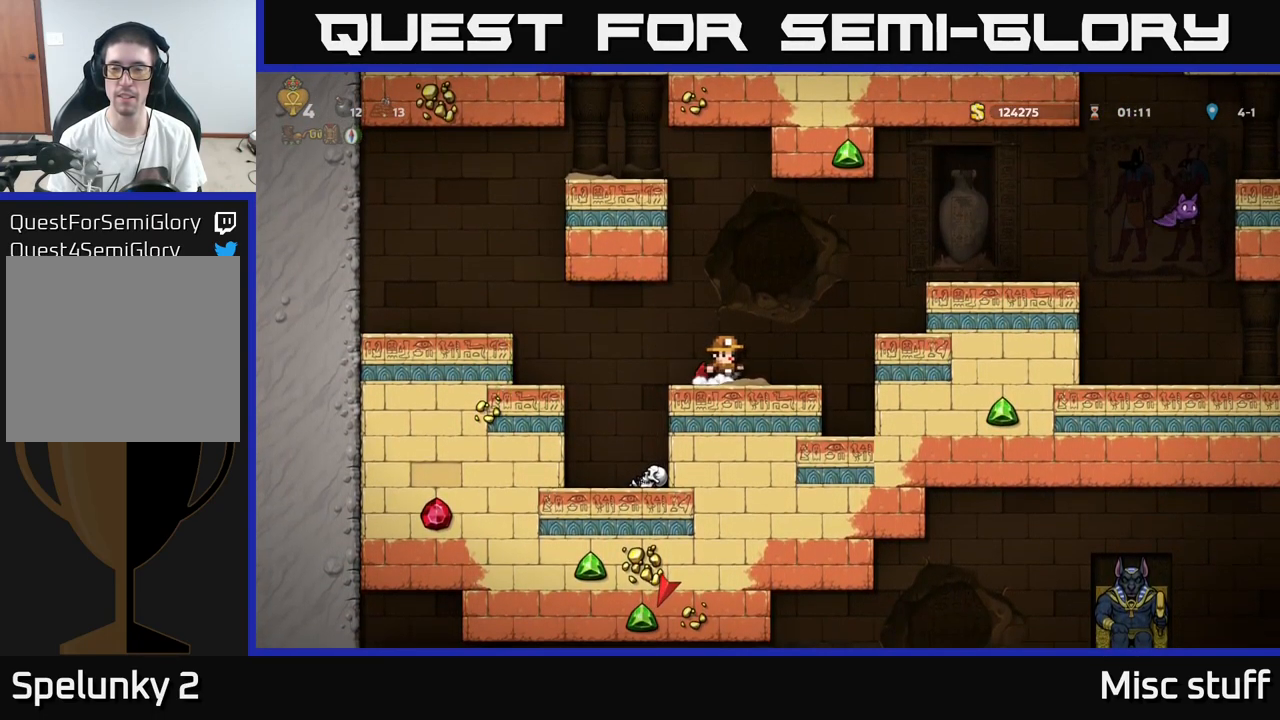
{"buttons": [], "left_stick": "center", "events": [[33, "A", "down"], [117, "A", "up"], [183, "A", "down"], [283, "A", "up"], [383, "DPAD_RIGHT", "up"]]}
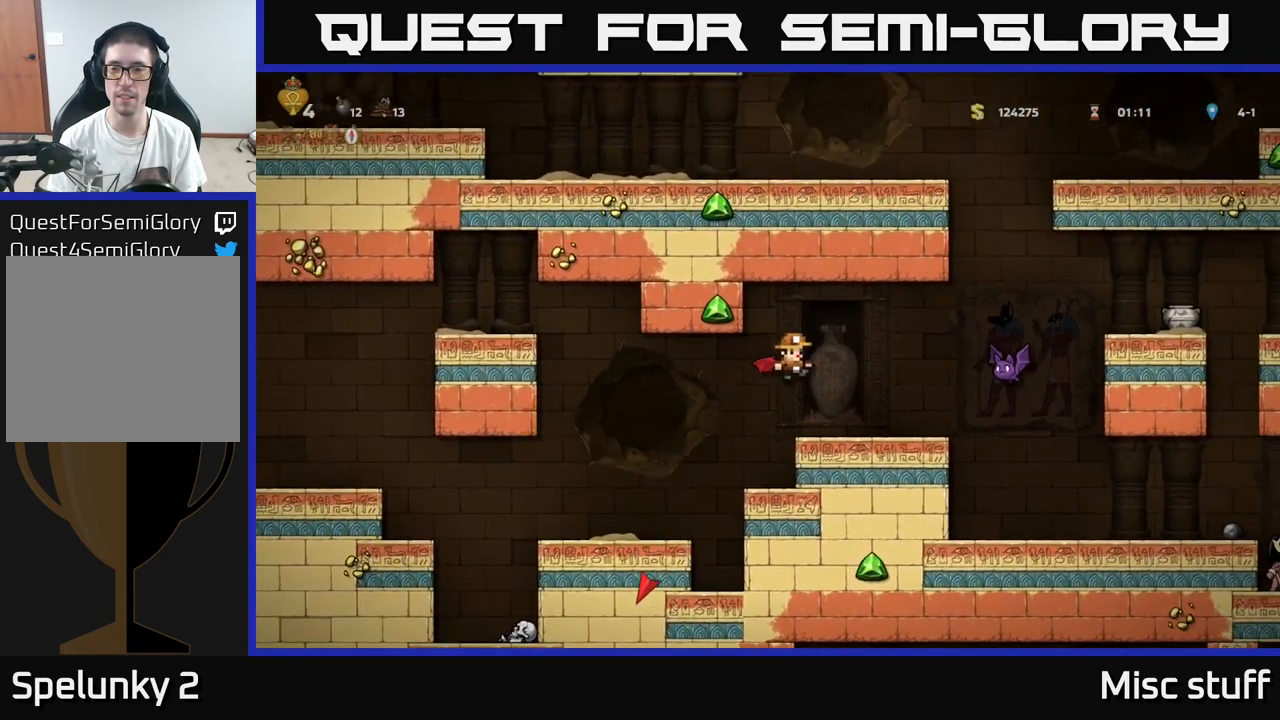
{"buttons": ["DPAD_LEFT"], "left_stick": "center", "events": [[199, "DPAD_RIGHT", "down"], [216, "A", "down"], [283, "X", "down"], [333, "A", "up"], [349, "X", "up"], [399, "DPAD_RIGHT", "up"], [483, "DPAD_LEFT", "down"]]}
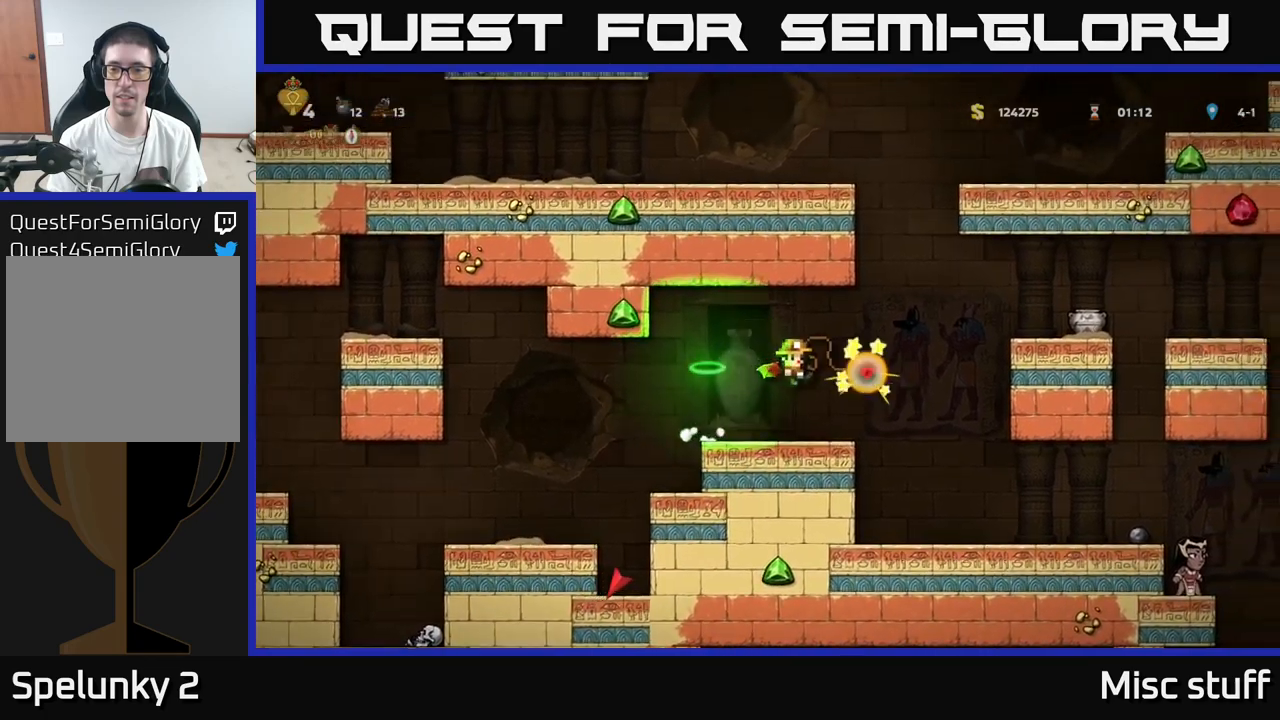
{"buttons": [], "left_stick": "center", "events": [[150, "DPAD_LEFT", "up"]]}
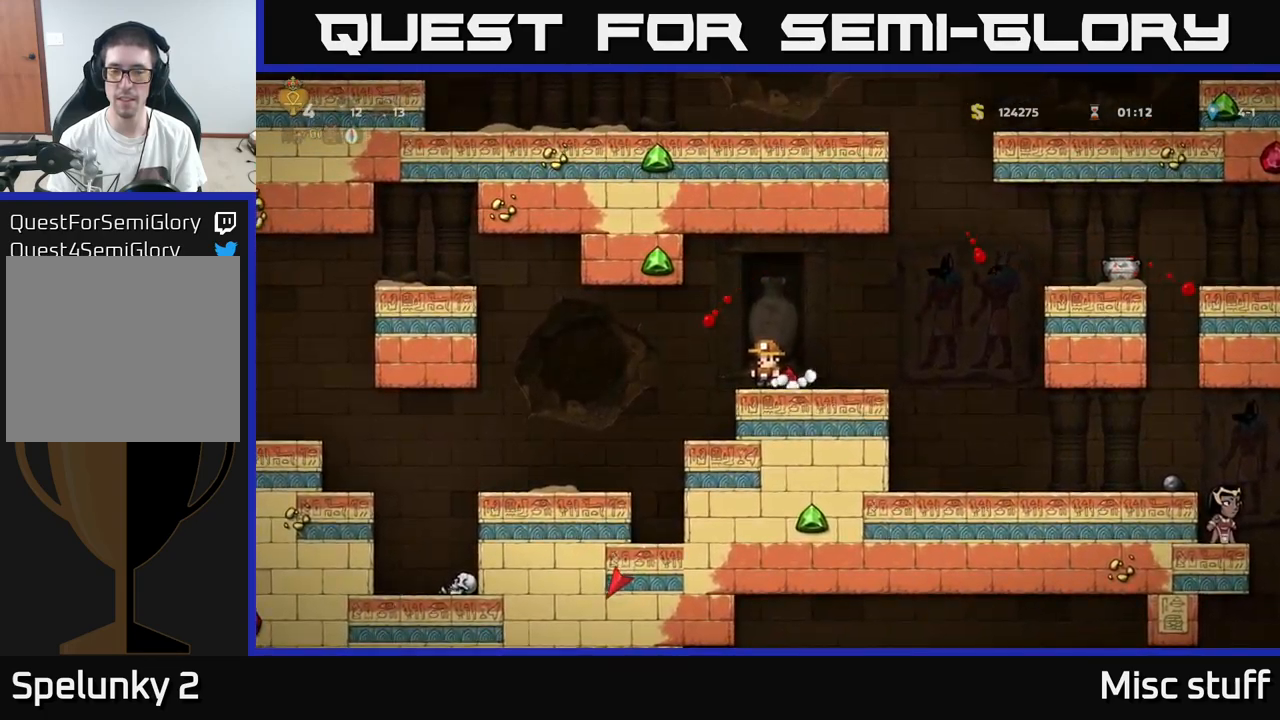
{"buttons": ["DPAD_UP"], "left_stick": "center", "events": [[384, "DPAD_UP", "down"]]}